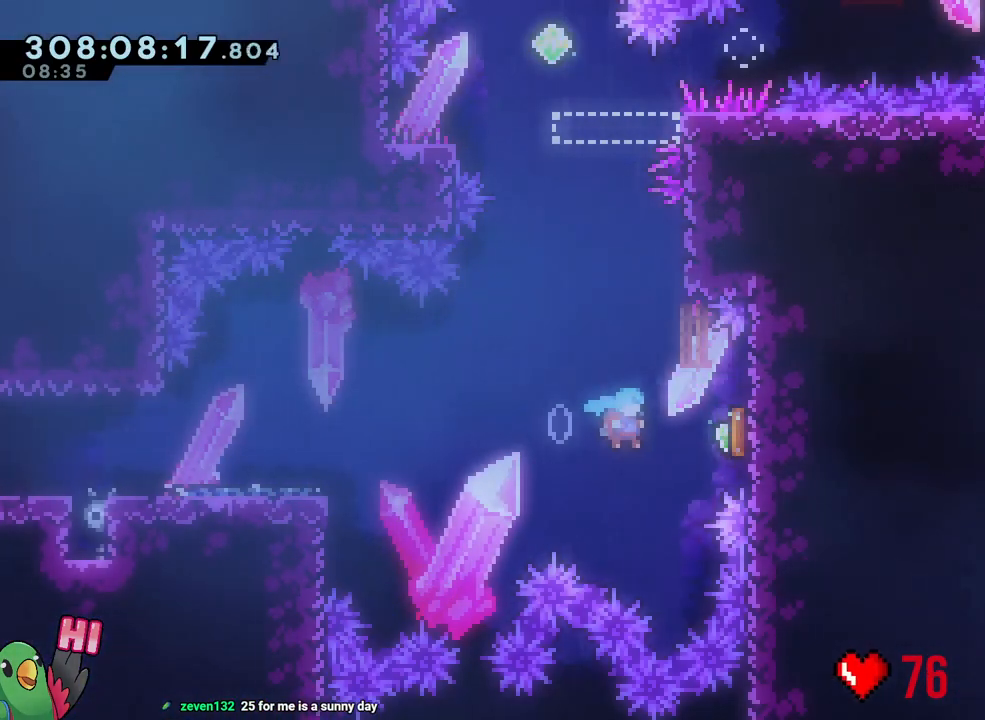
Gameplay with a controller (Nintendo layout); each line is a JSON object with the inputs held at the frame after it. "events" lists button and stick changes between this image and that frame as [ms after this image, input, new state], when the widget could be followed in between. Not read: HOME L3 SELECT START.
{"buttons": ["B", "R1"], "left_stick": "center", "right_stick": "center", "events": [[17, "Y", "up"], [167, "Y", "down"], [167, "left_stick", "up"], [283, "L2", "up"], [317, "B", "up"], [317, "Y", "up"], [367, "left_stick", "center"], [417, "B", "down"]]}
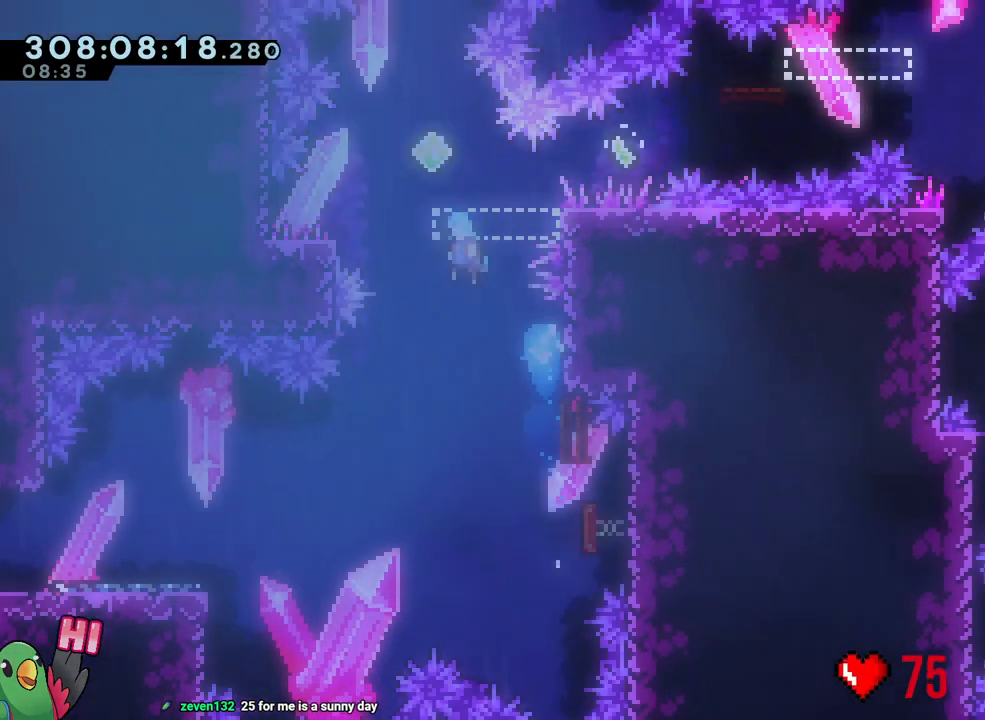
{"buttons": ["R1"], "left_stick": "down-right", "right_stick": "center", "events": [[167, "left_stick", "left"], [233, "left_stick", "down-left"], [367, "Y", "down"], [450, "B", "up"], [450, "Y", "up"], [500, "left_stick", "down-right"]]}
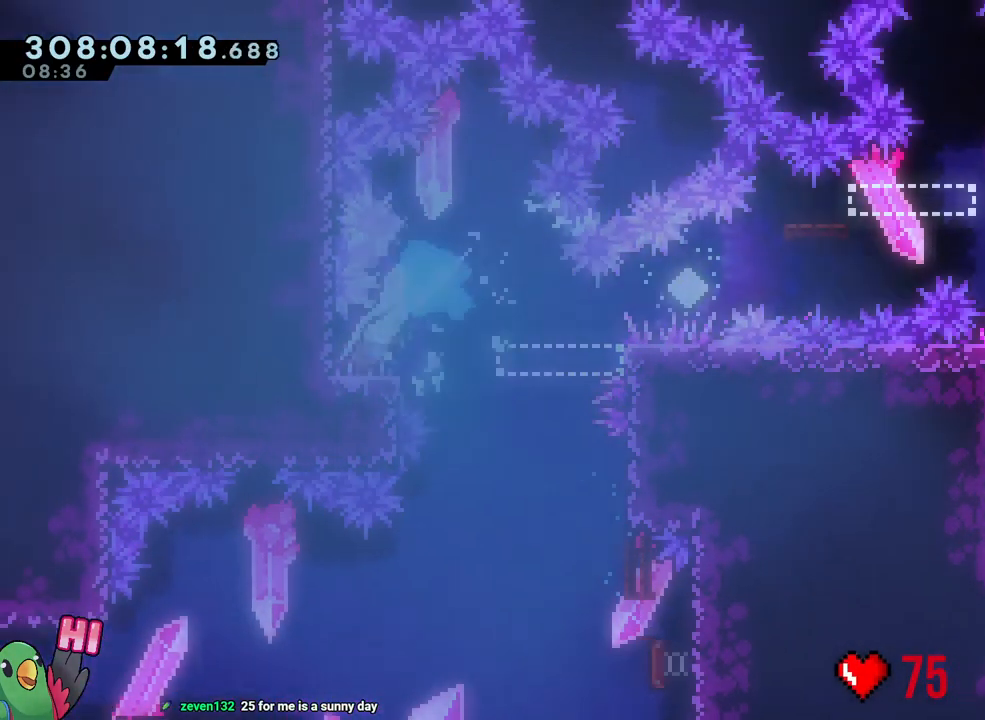
{"buttons": ["B", "L1", "R1"], "left_stick": "right", "right_stick": "center", "events": [[17, "B", "down"], [50, "left_stick", "right"], [117, "Y", "down"], [233, "L1", "down"], [267, "Y", "up"]]}
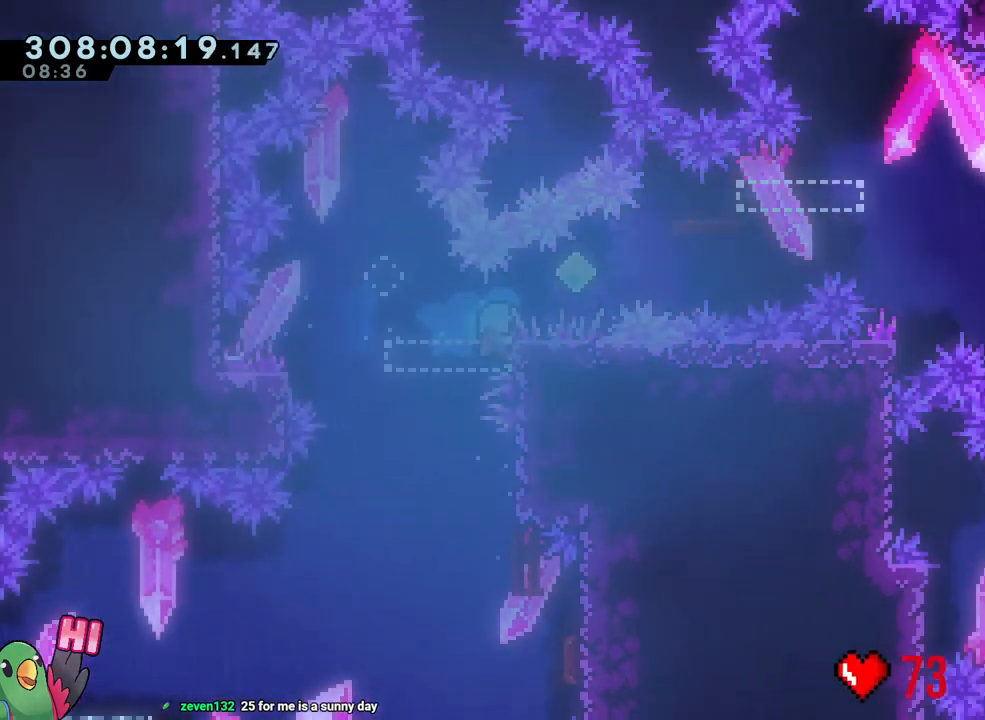
{"buttons": ["R1"], "left_stick": "center", "right_stick": "center", "events": [[267, "B", "up"], [283, "L1", "up"], [300, "left_stick", "center"], [383, "R3", "down"], [383, "right_stick", "up"], [433, "R3", "up"], [433, "right_stick", "center"]]}
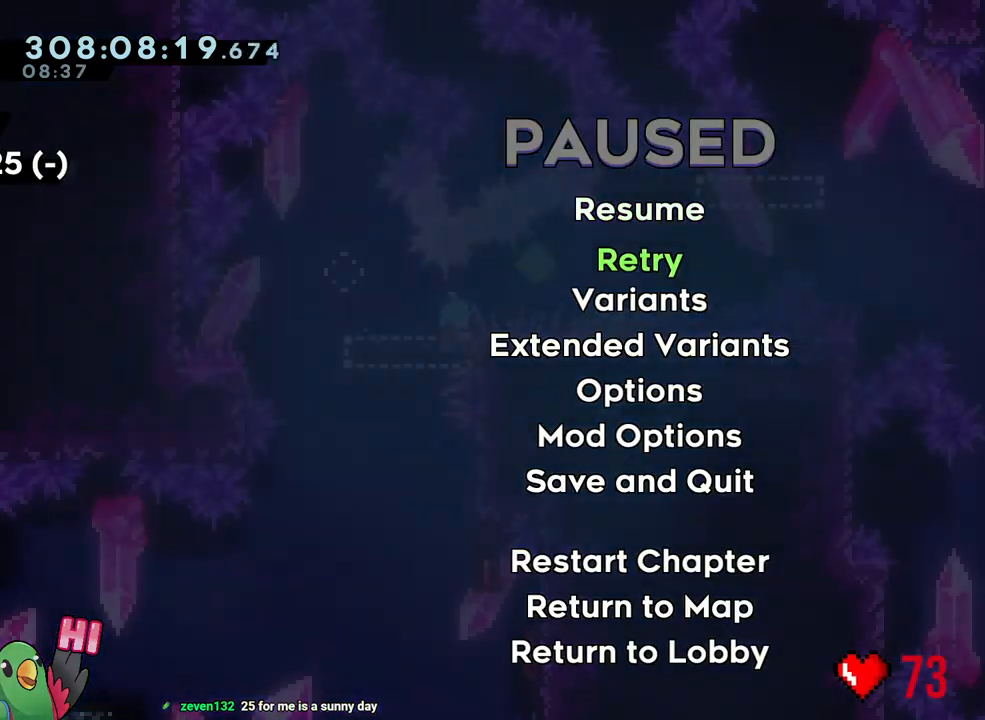
{"buttons": ["B"], "left_stick": "center", "right_stick": "center", "events": [[133, "B", "down"], [250, "B", "up"], [317, "B", "down"], [383, "R1", "up"], [433, "B", "up"], [500, "B", "down"]]}
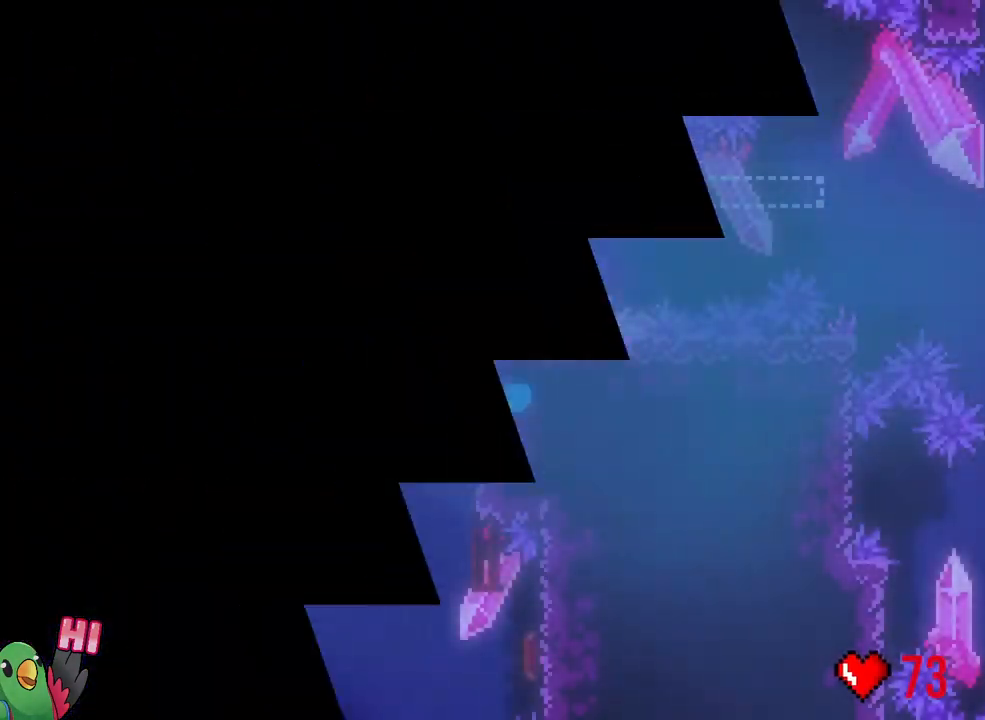
{"buttons": ["L2", "R1"], "left_stick": "center", "right_stick": "center", "events": [[217, "B", "up"], [233, "R1", "down"], [283, "L2", "down"], [333, "R1", "up"], [483, "R1", "down"]]}